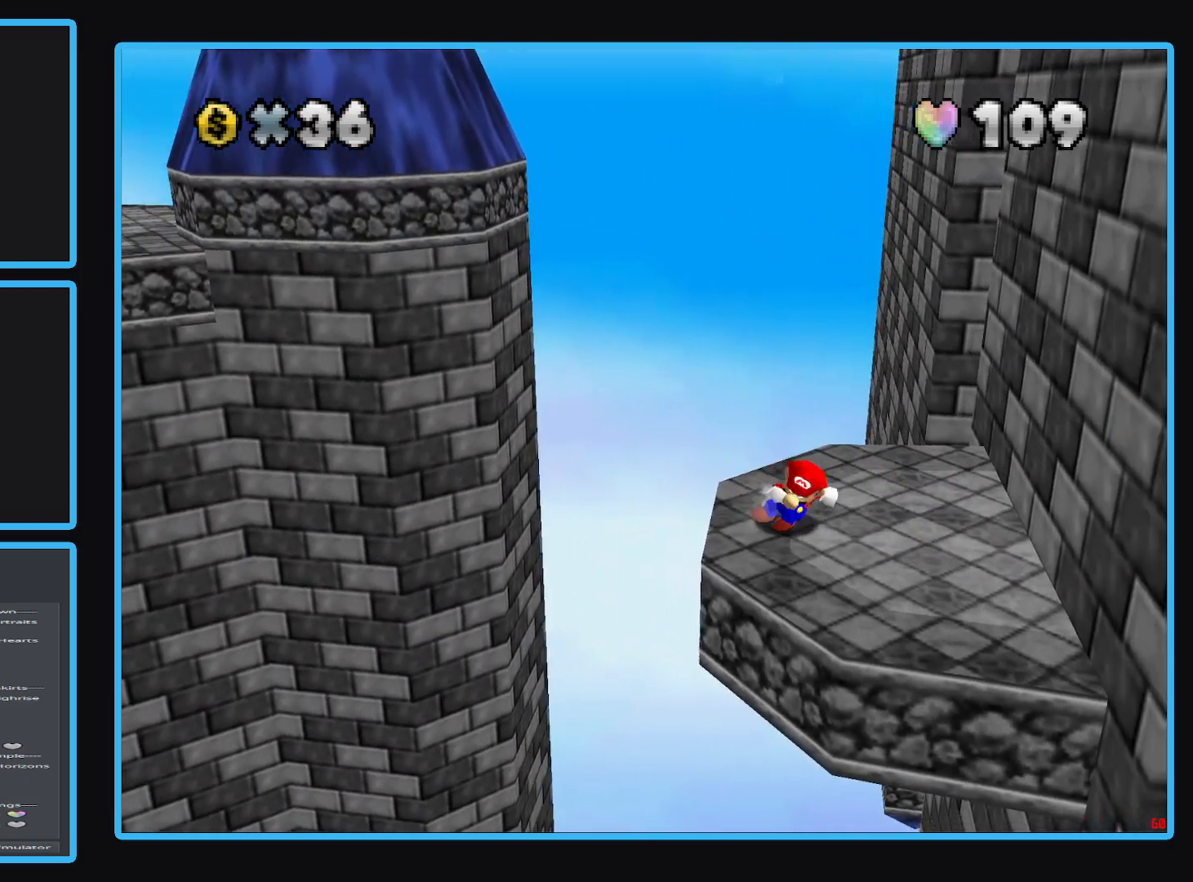
Gameplay with a controller (Xbox layout); each line is a JSON object with the inputs held at the frame after it. "events" lists button and stick changes between this image and that frame as [ms after this image, input, new state], when the widget could be followed in between. Not read: L3 R3.
{"buttons": ["A"], "left_stick": "right", "right_stick": "center", "events": [[200, "A", "down"]]}
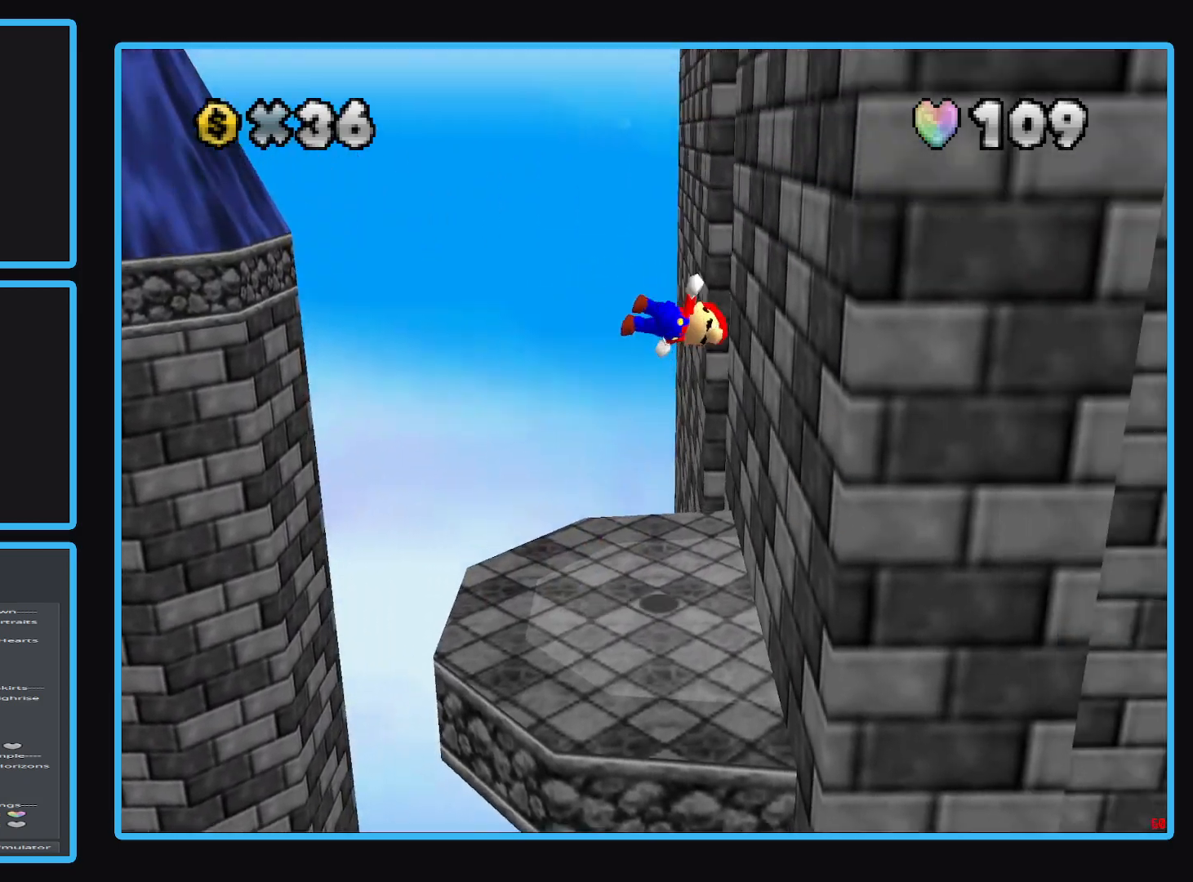
{"buttons": ["A"], "left_stick": "right", "right_stick": "center", "events": [[133, "A", "up"], [217, "left_stick", "up"], [250, "A", "down"], [317, "left_stick", "left"], [483, "left_stick", "right"]]}
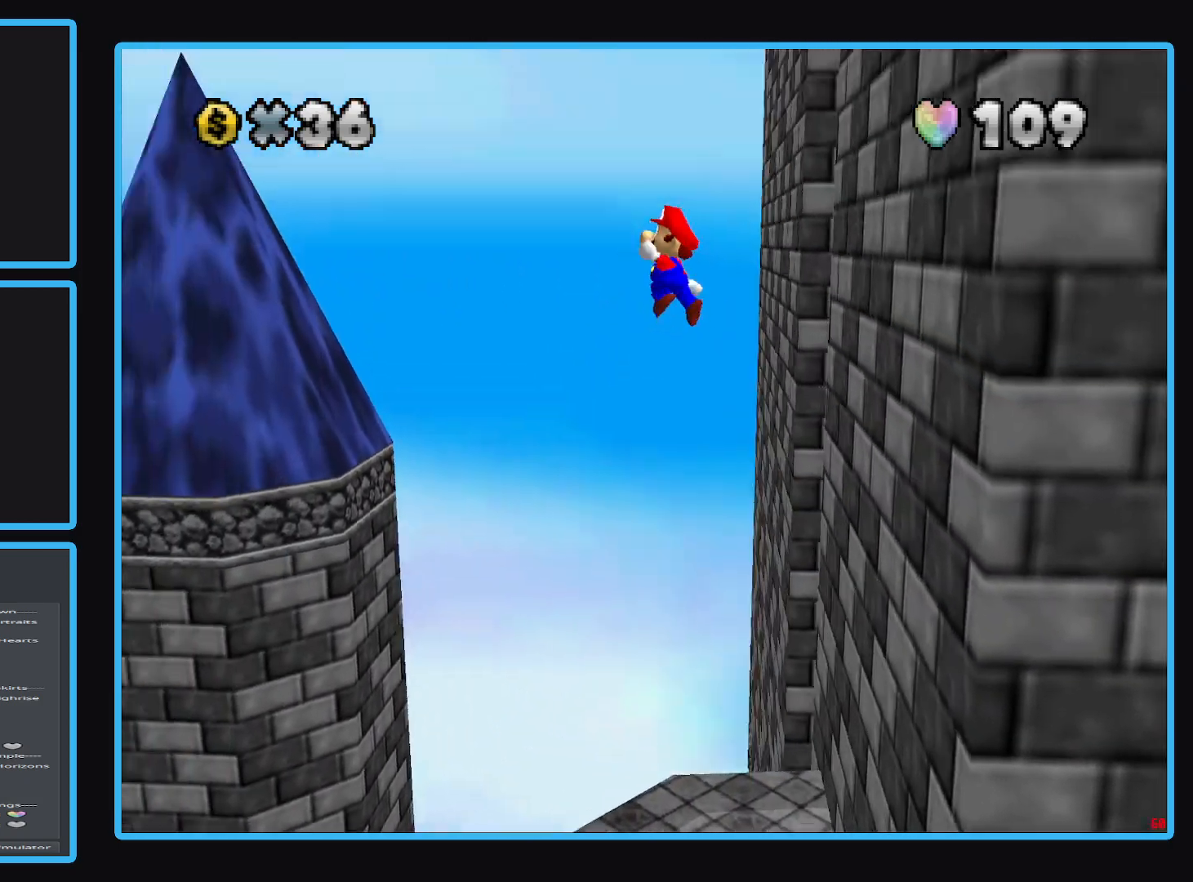
{"buttons": ["A"], "left_stick": "right", "right_stick": "center", "events": []}
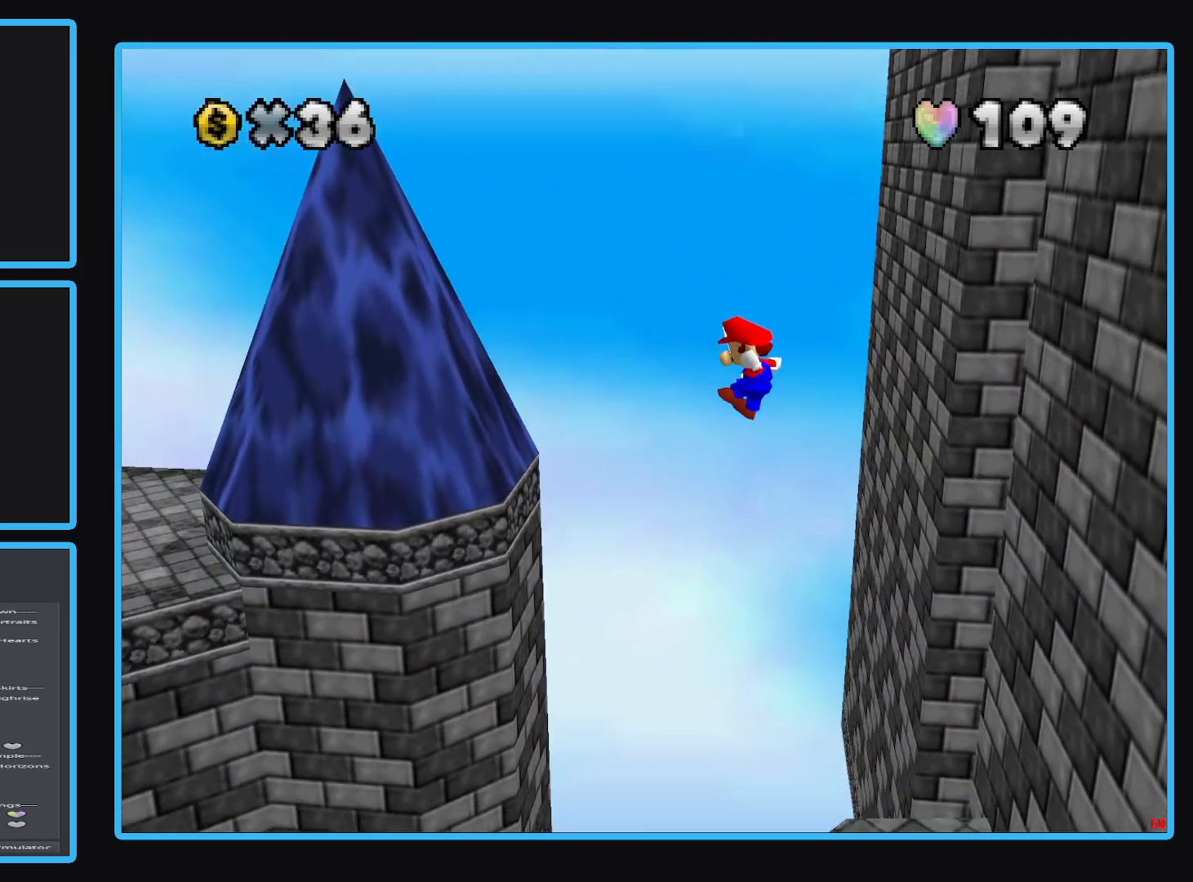
{"buttons": [], "left_stick": "right", "right_stick": "center", "events": [[467, "A", "up"]]}
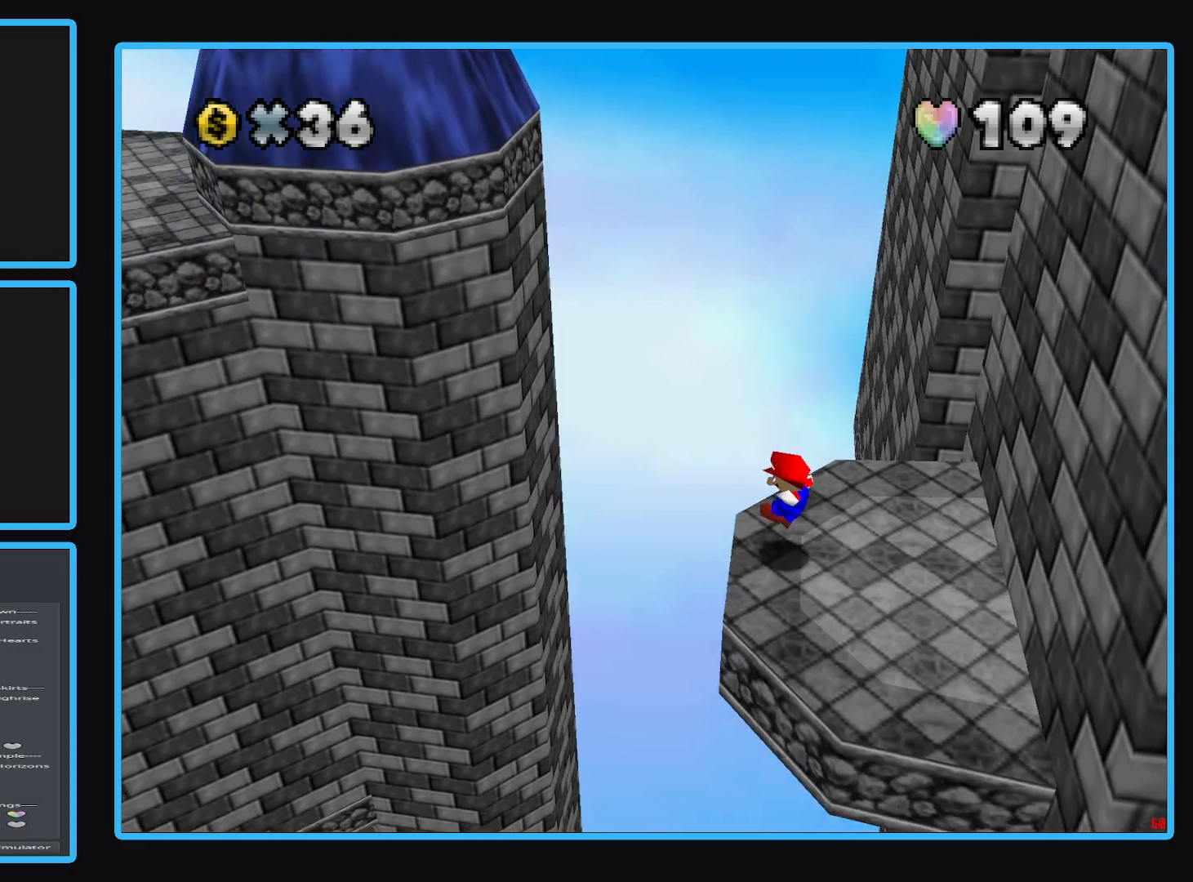
{"buttons": [], "left_stick": "center", "right_stick": "center", "events": [[133, "left_stick", "center"], [217, "B", "down"], [317, "B", "up"]]}
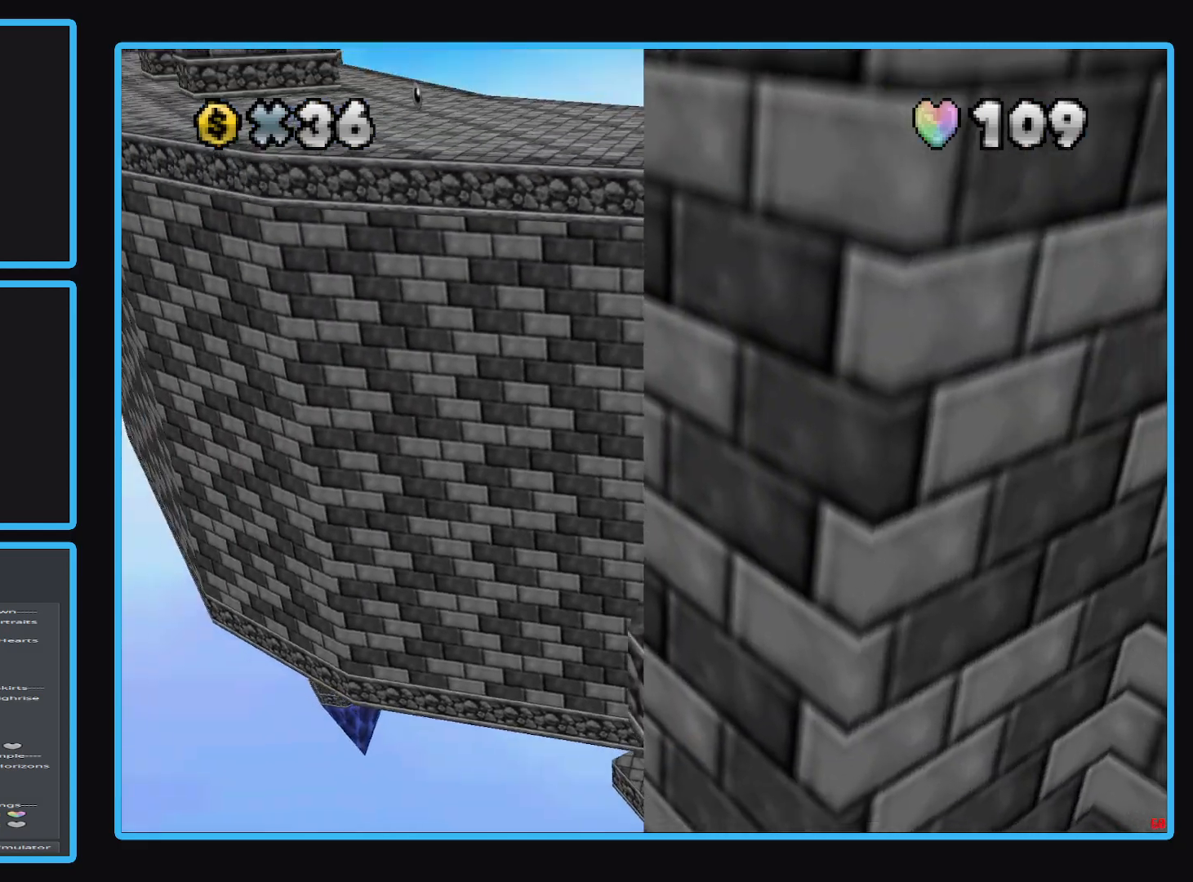
{"buttons": ["Y"], "left_stick": "center", "right_stick": "center", "events": [[450, "Y", "down"]]}
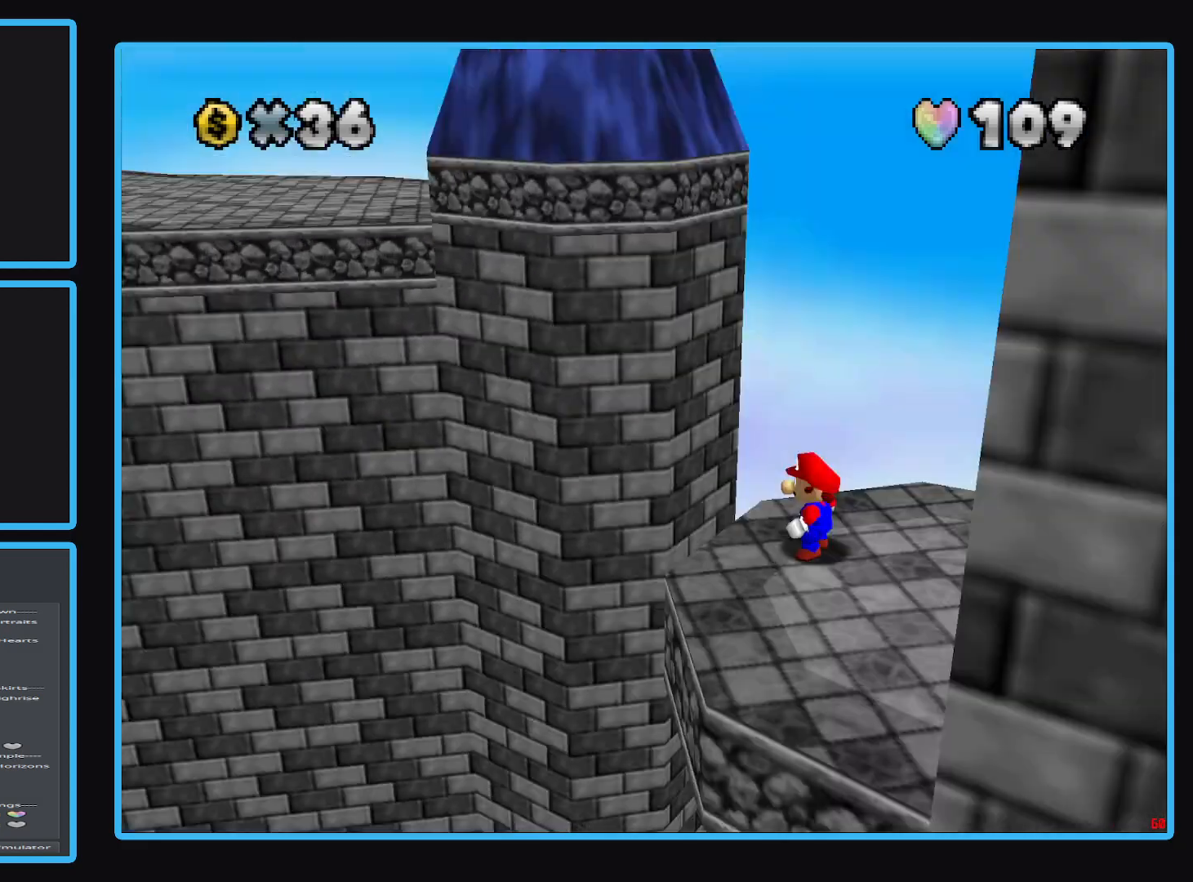
{"buttons": [], "left_stick": "center", "right_stick": "center", "events": [[67, "Y", "up"]]}
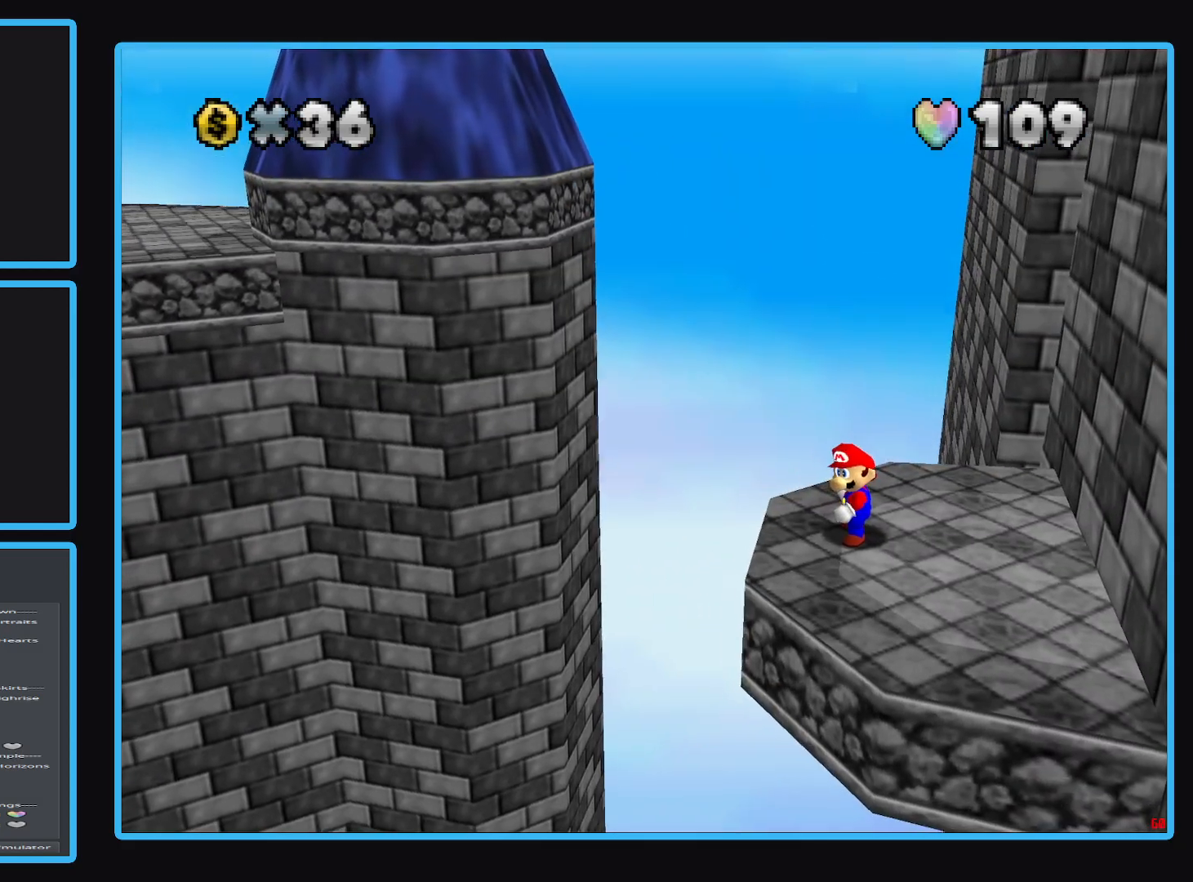
{"buttons": [], "left_stick": "down-right", "right_stick": "center", "events": [[83, "left_stick", "down"], [133, "left_stick", "down-right"]]}
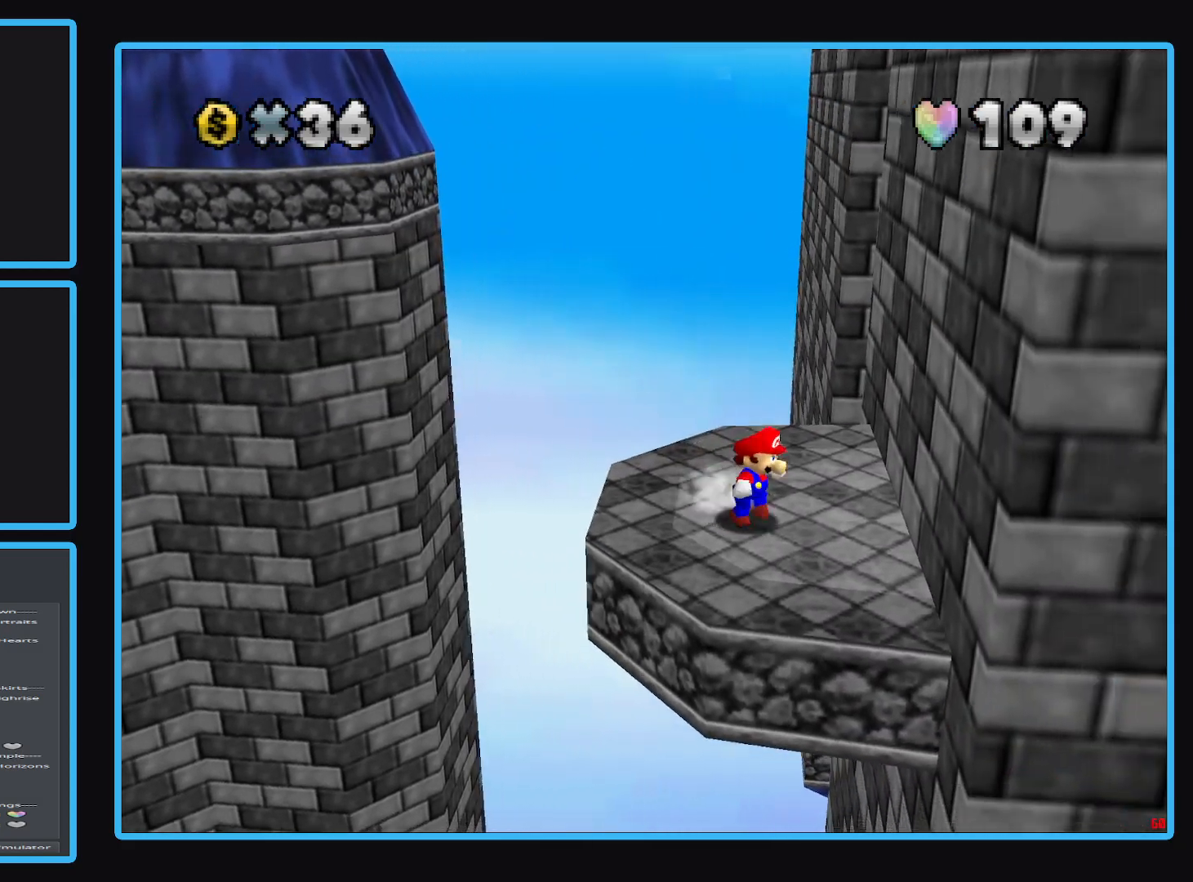
{"buttons": [], "left_stick": "up-left", "right_stick": "center", "events": [[117, "left_stick", "right"], [317, "left_stick", "up"], [383, "left_stick", "up-left"]]}
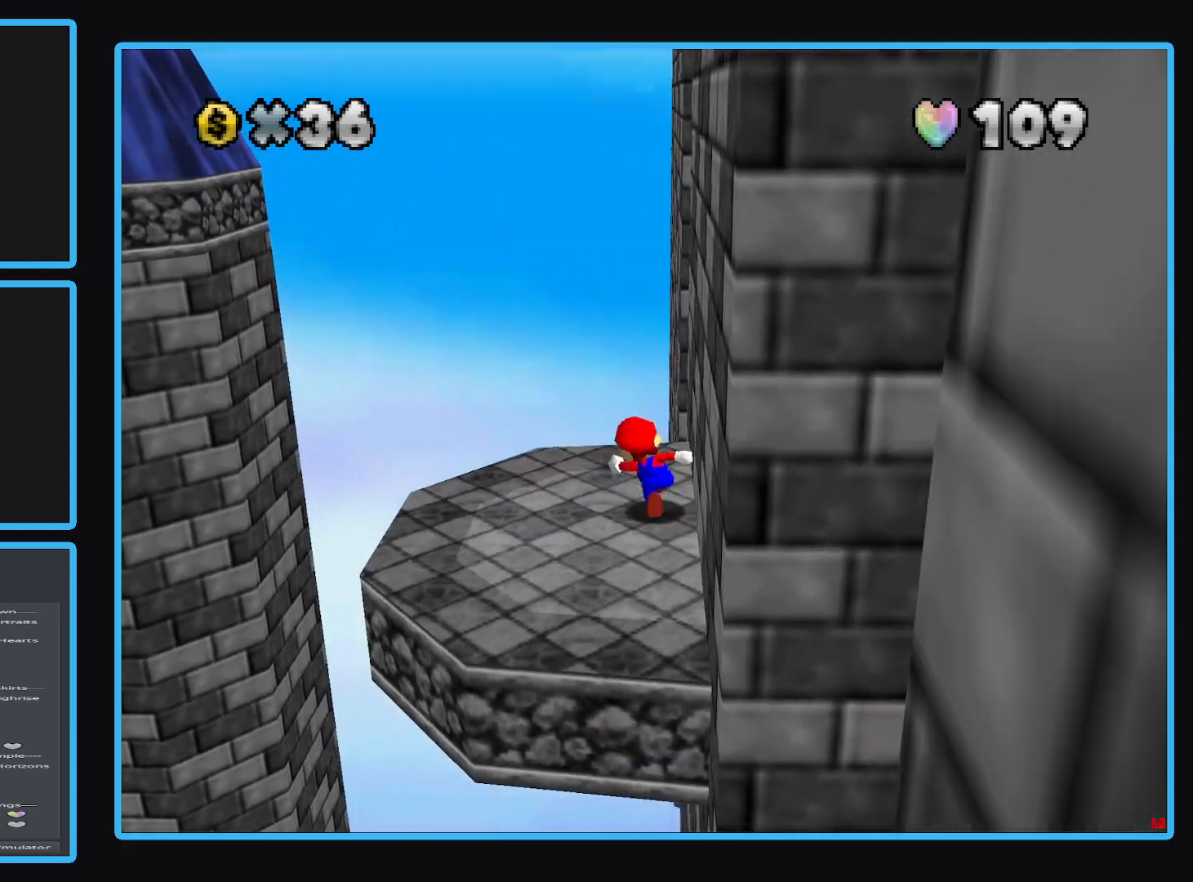
{"buttons": [], "left_stick": "center", "right_stick": "center", "events": [[50, "left_stick", "left"], [150, "left_stick", "center"]]}
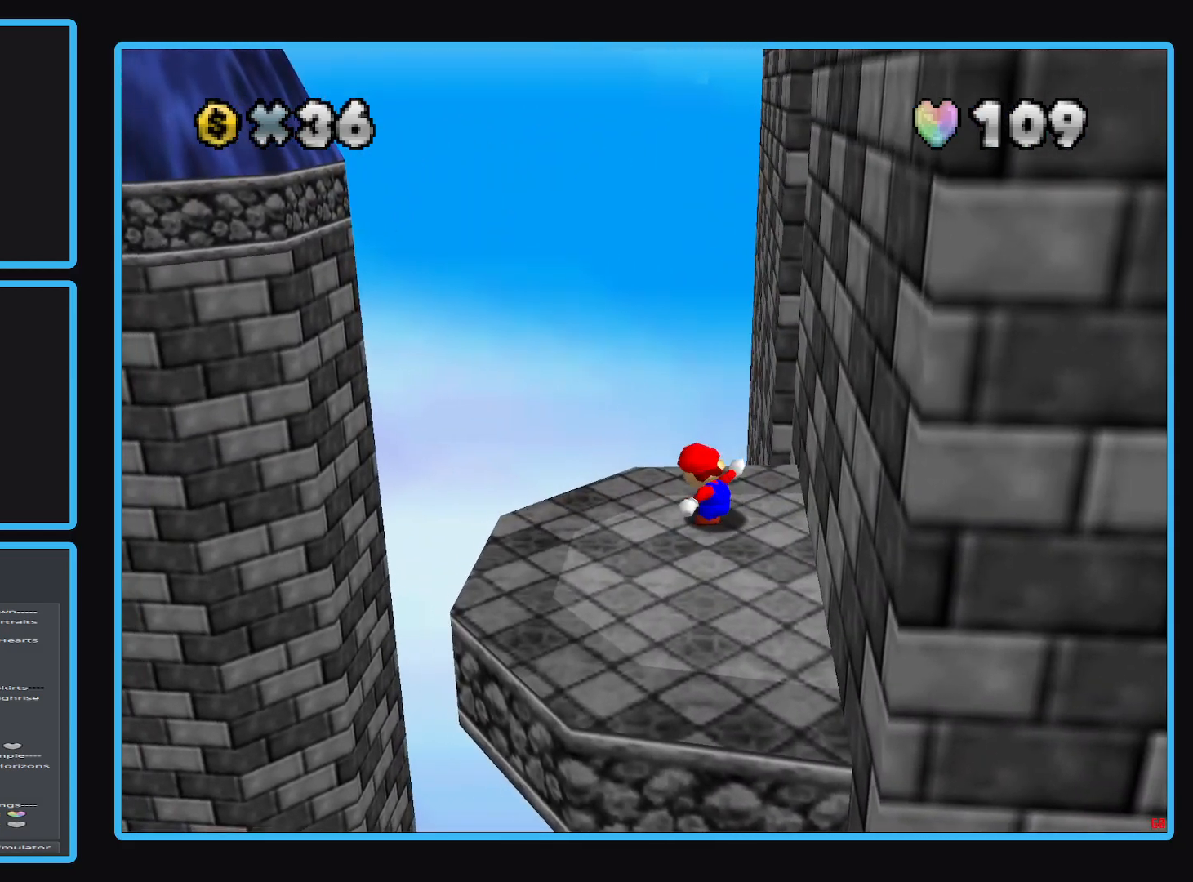
{"buttons": [], "left_stick": "center", "right_stick": "center", "events": []}
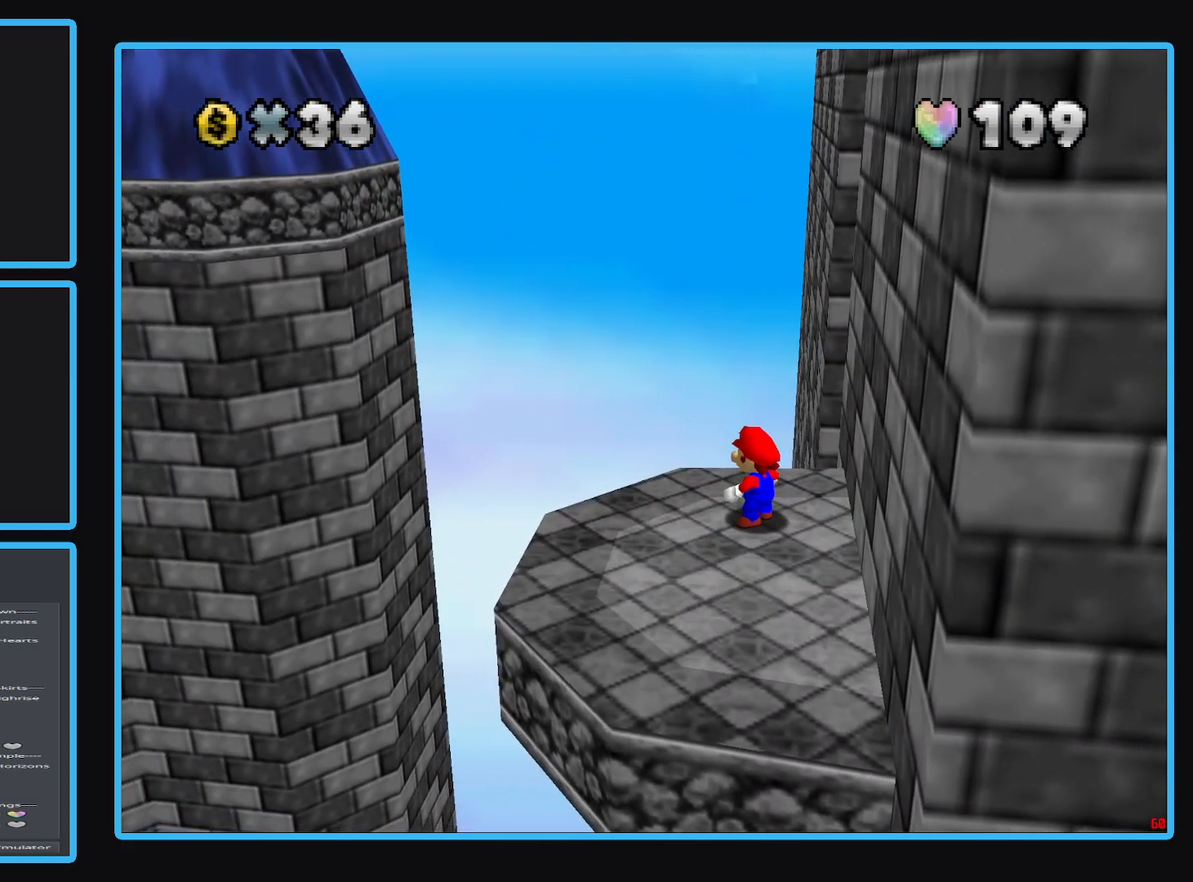
{"buttons": [], "left_stick": "center", "right_stick": "center", "events": []}
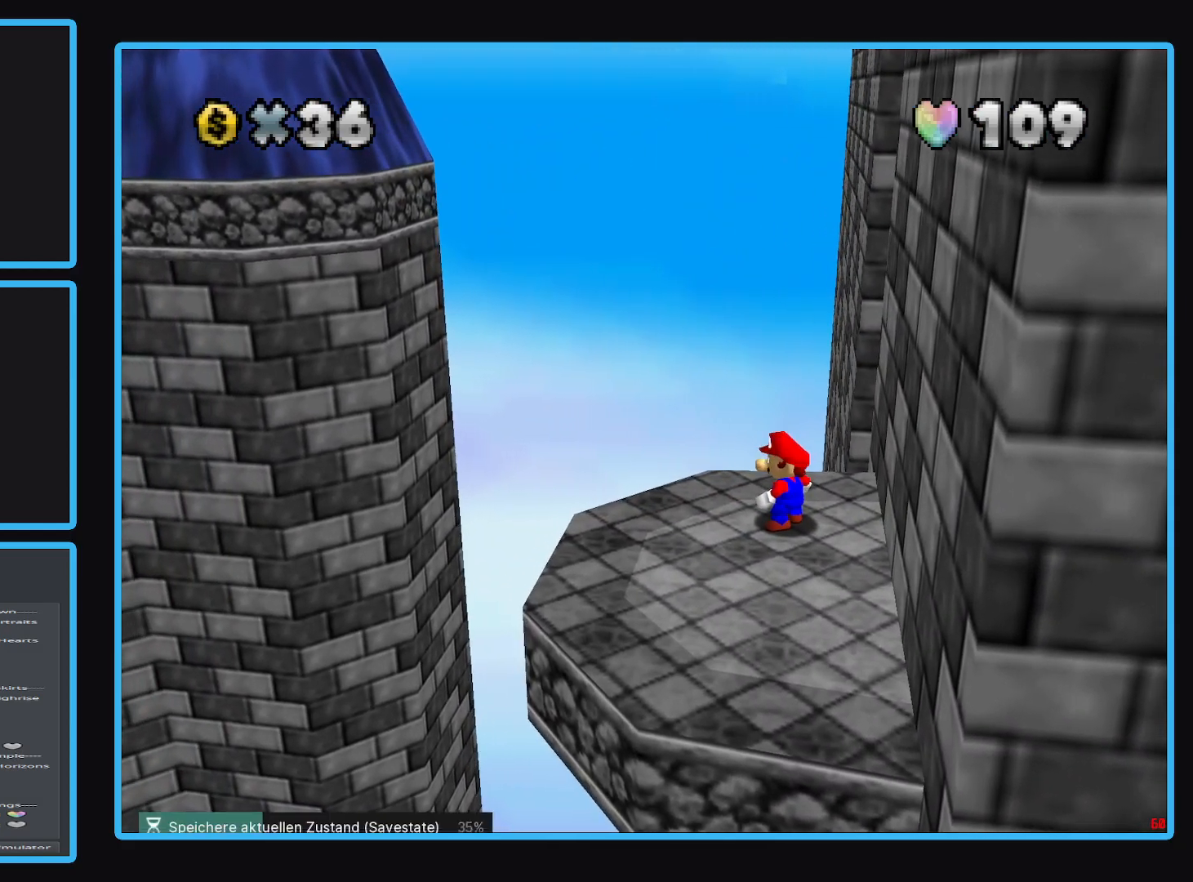
{"buttons": [], "left_stick": "right", "right_stick": "center", "events": [[433, "left_stick", "right"]]}
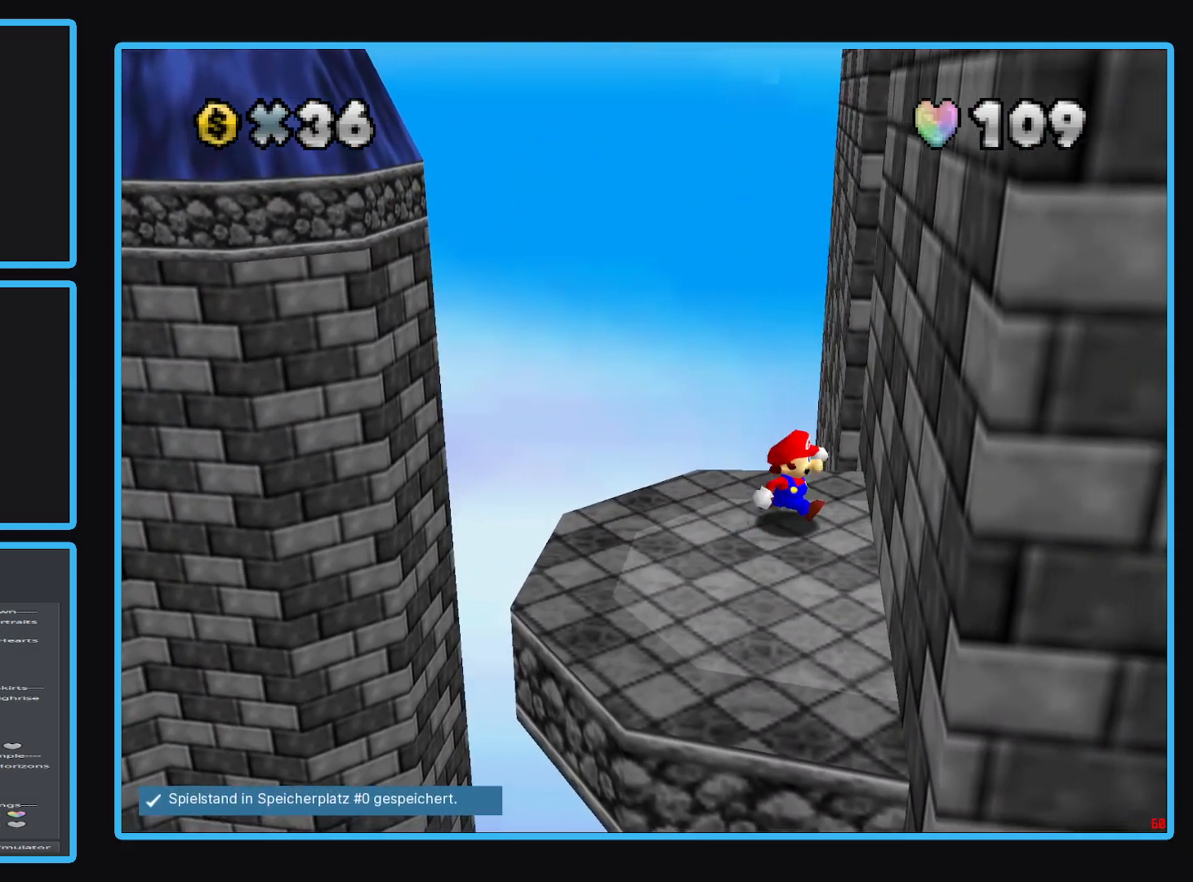
{"buttons": [], "left_stick": "center", "right_stick": "center", "events": [[33, "left_stick", "down-right"], [433, "left_stick", "center"]]}
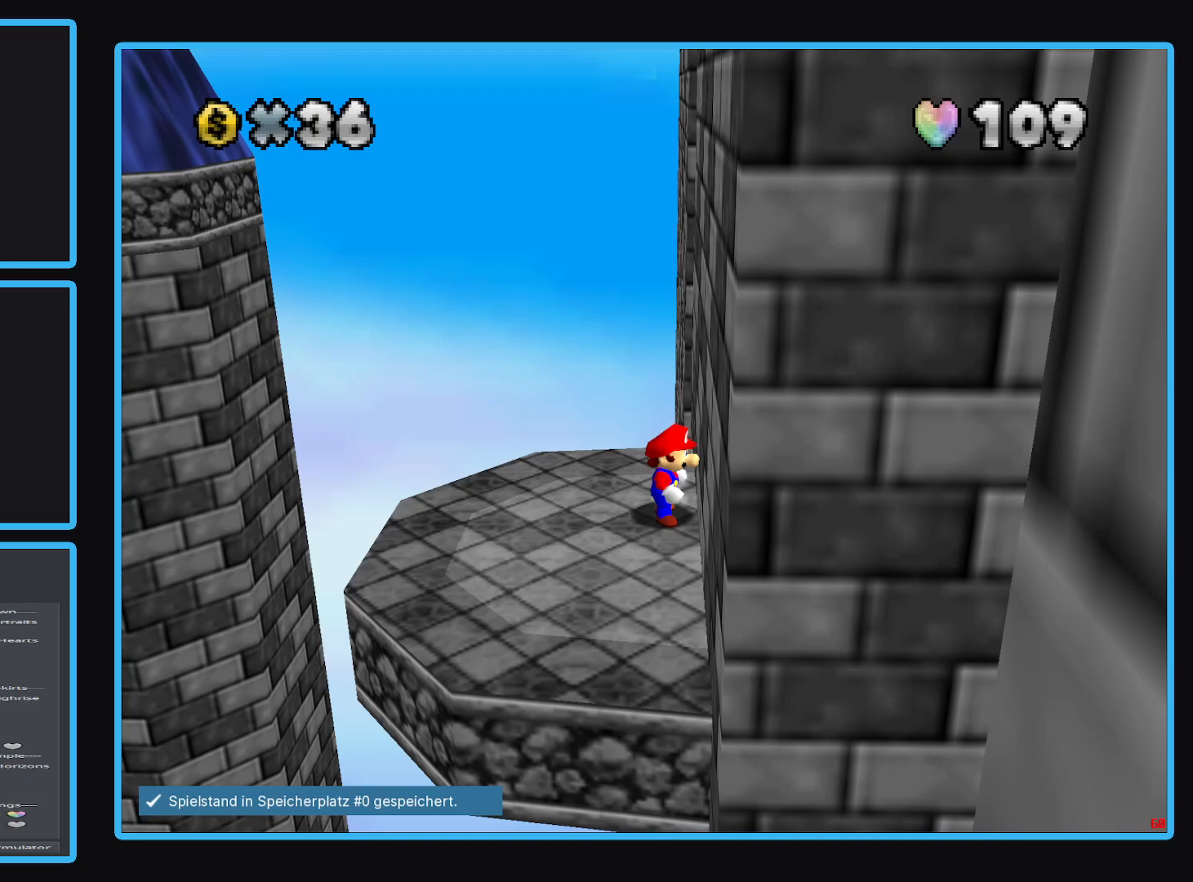
{"buttons": [], "left_stick": "left", "right_stick": "center", "events": [[117, "left_stick", "up-left"], [267, "left_stick", "left"]]}
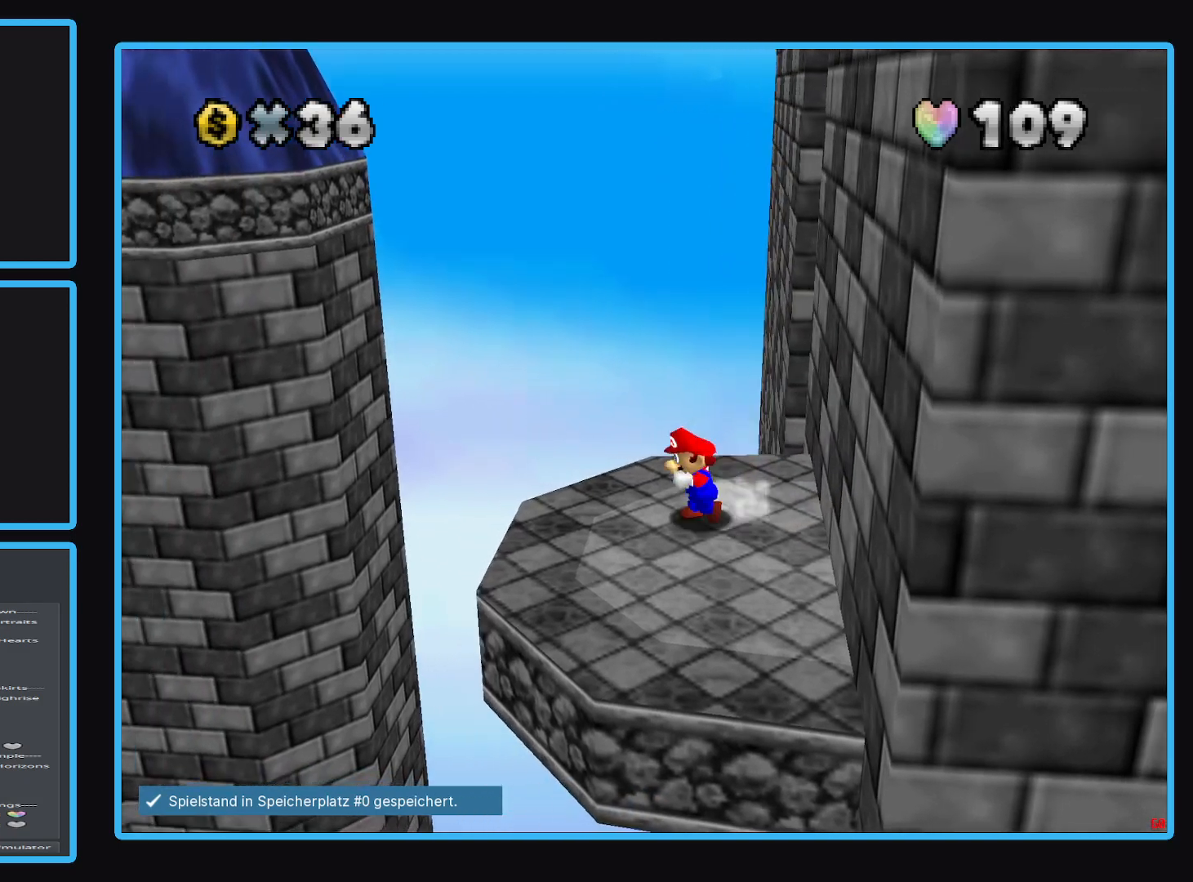
{"buttons": ["A", "L2"], "left_stick": "up-left", "right_stick": "center", "events": [[117, "left_stick", "up-left"], [300, "L2", "down"], [417, "A", "down"]]}
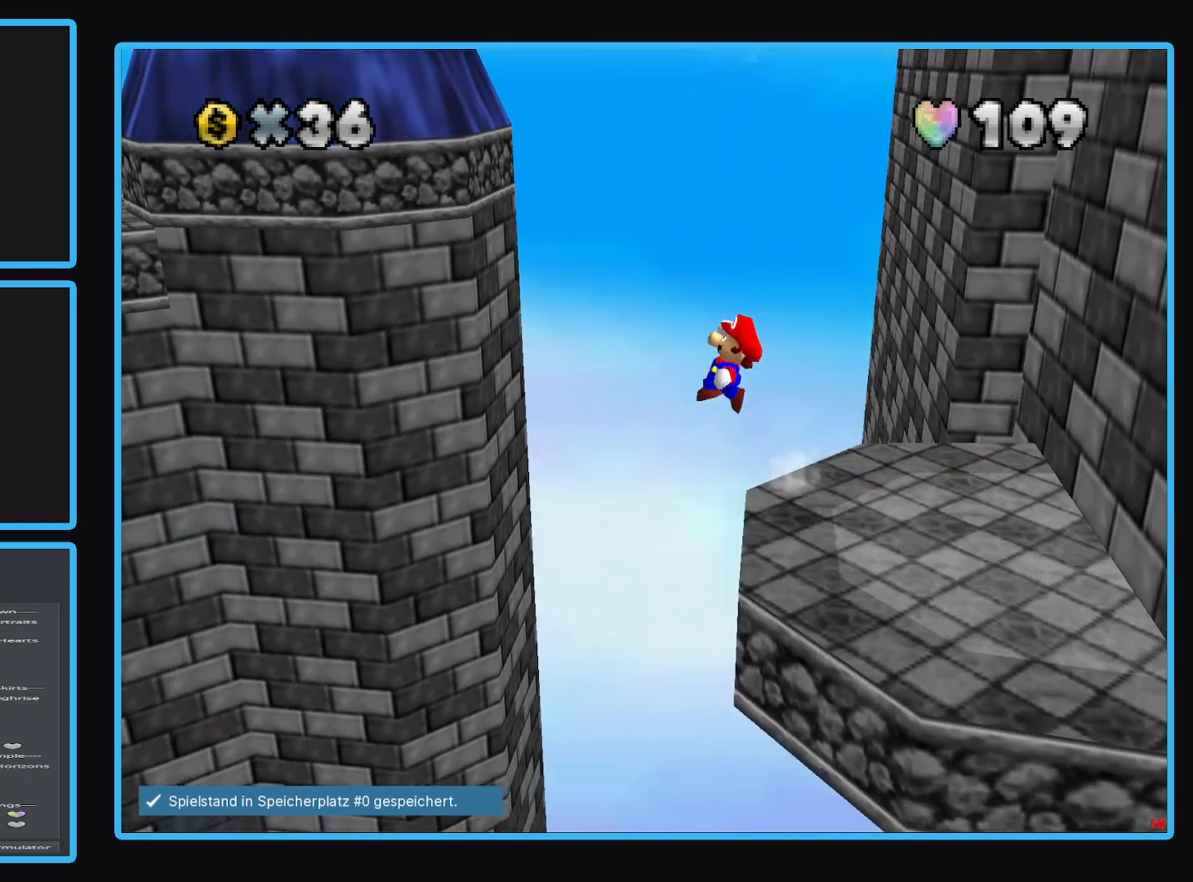
{"buttons": ["A", "L2"], "left_stick": "up-left", "right_stick": "center", "events": []}
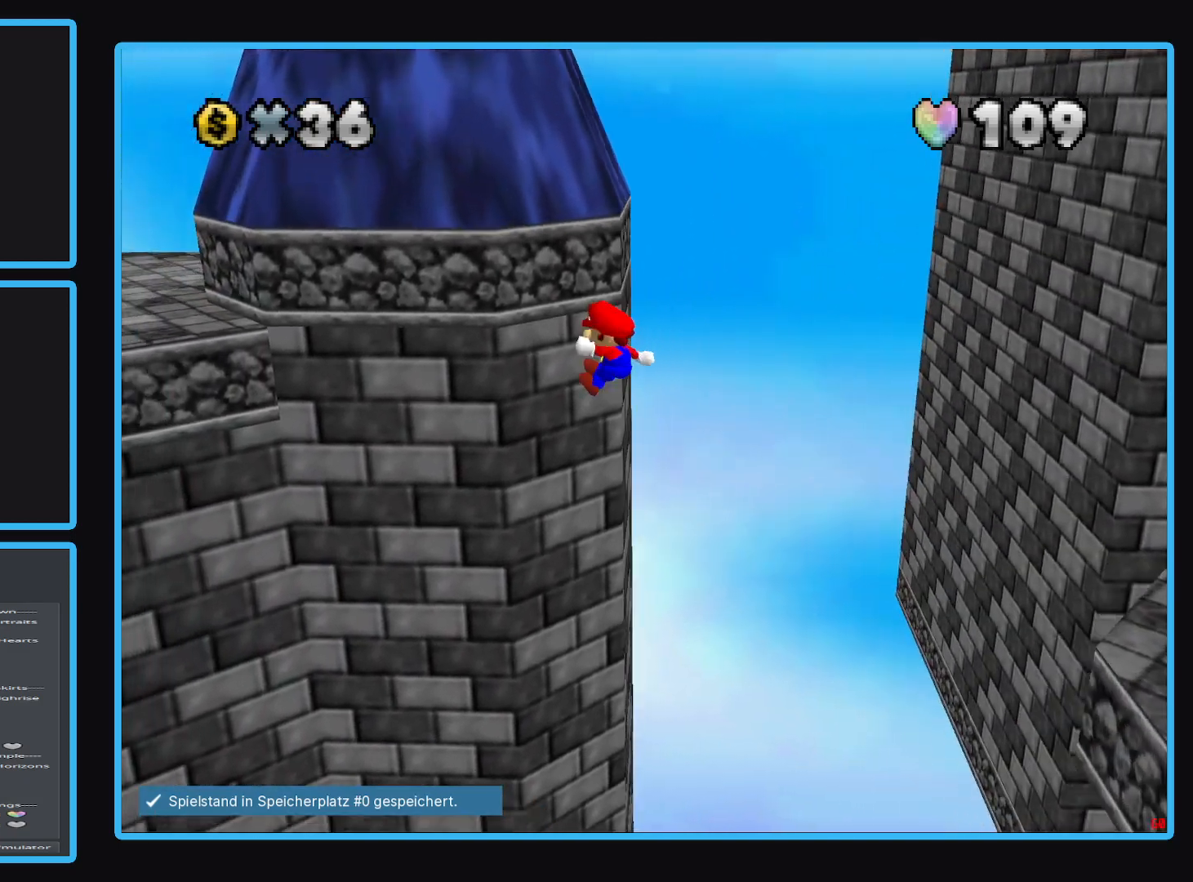
{"buttons": [], "left_stick": "up-left", "right_stick": "center", "events": [[450, "L2", "up"], [467, "A", "up"]]}
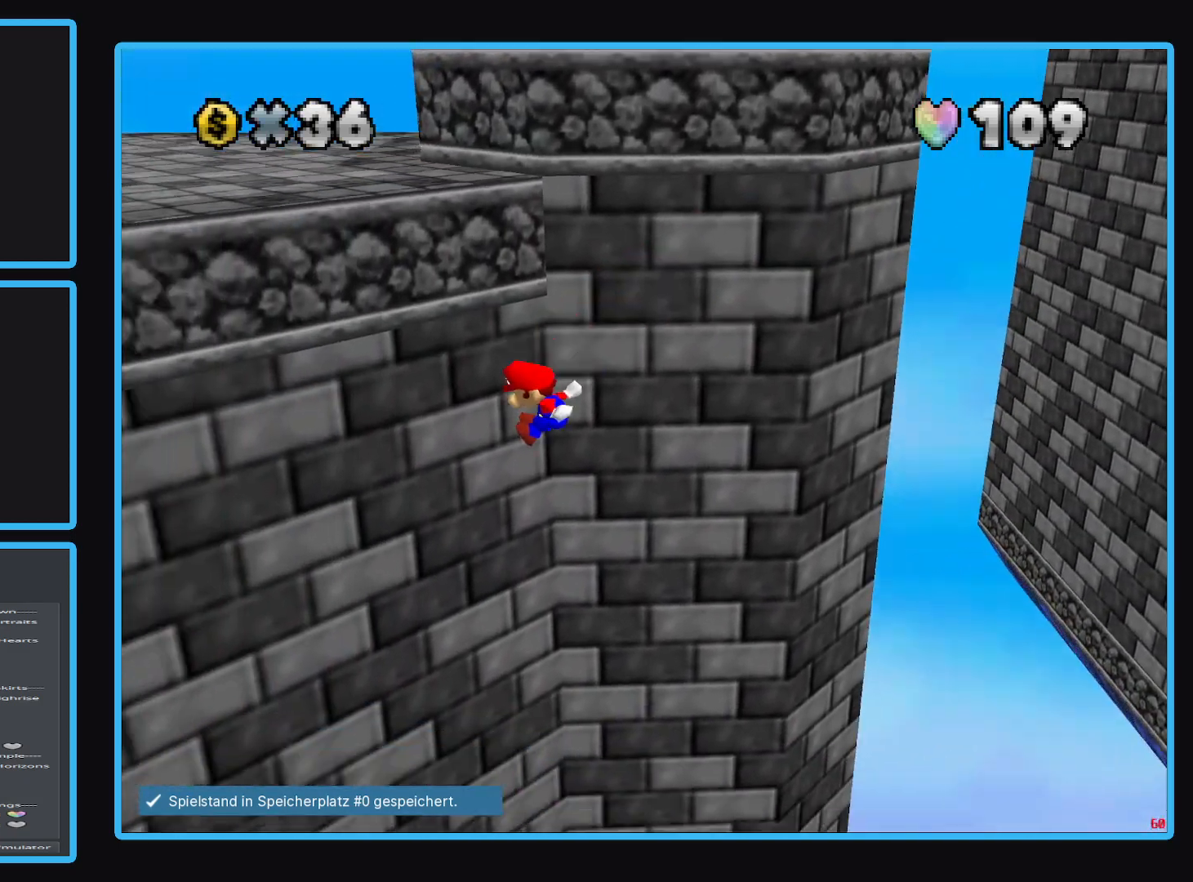
{"buttons": ["A"], "left_stick": "up-left", "right_stick": "center", "events": [[67, "A", "down"]]}
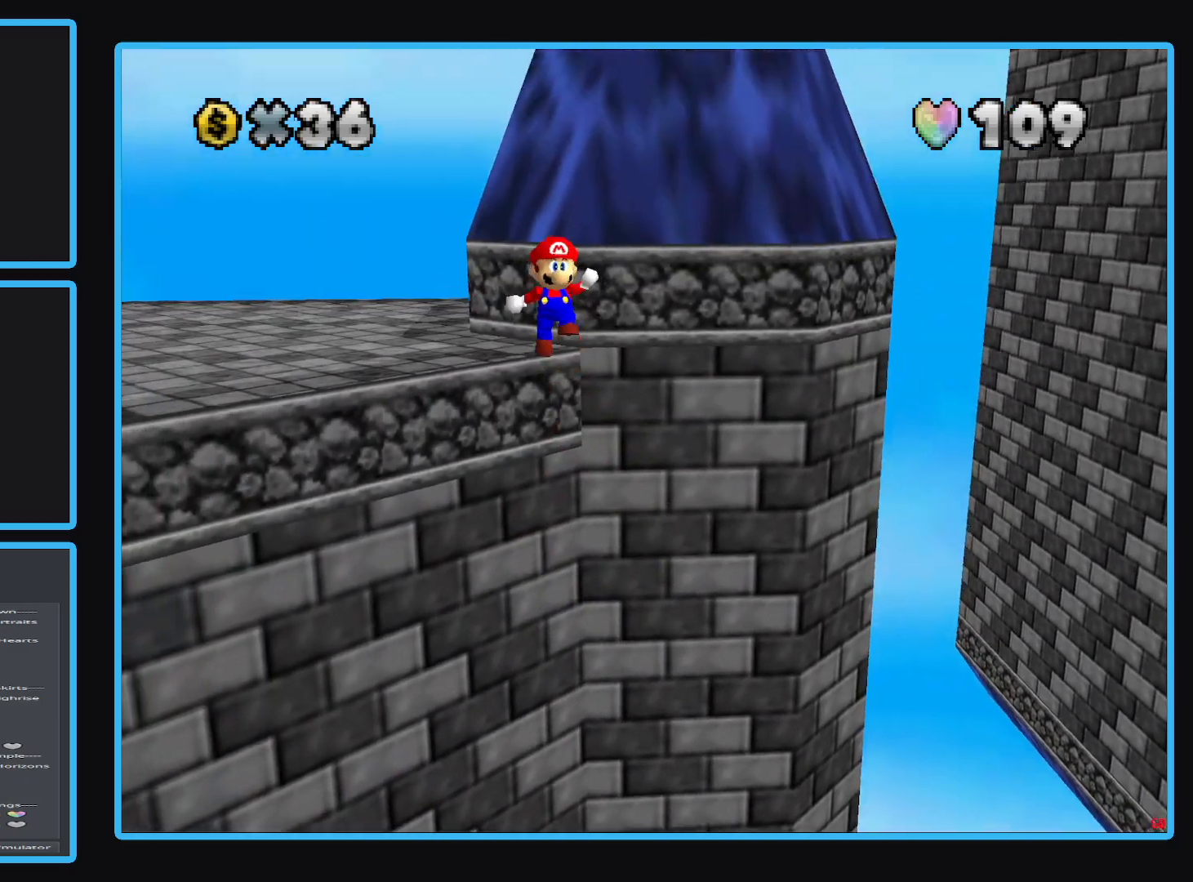
{"buttons": ["A"], "left_stick": "up-left", "right_stick": "center", "events": []}
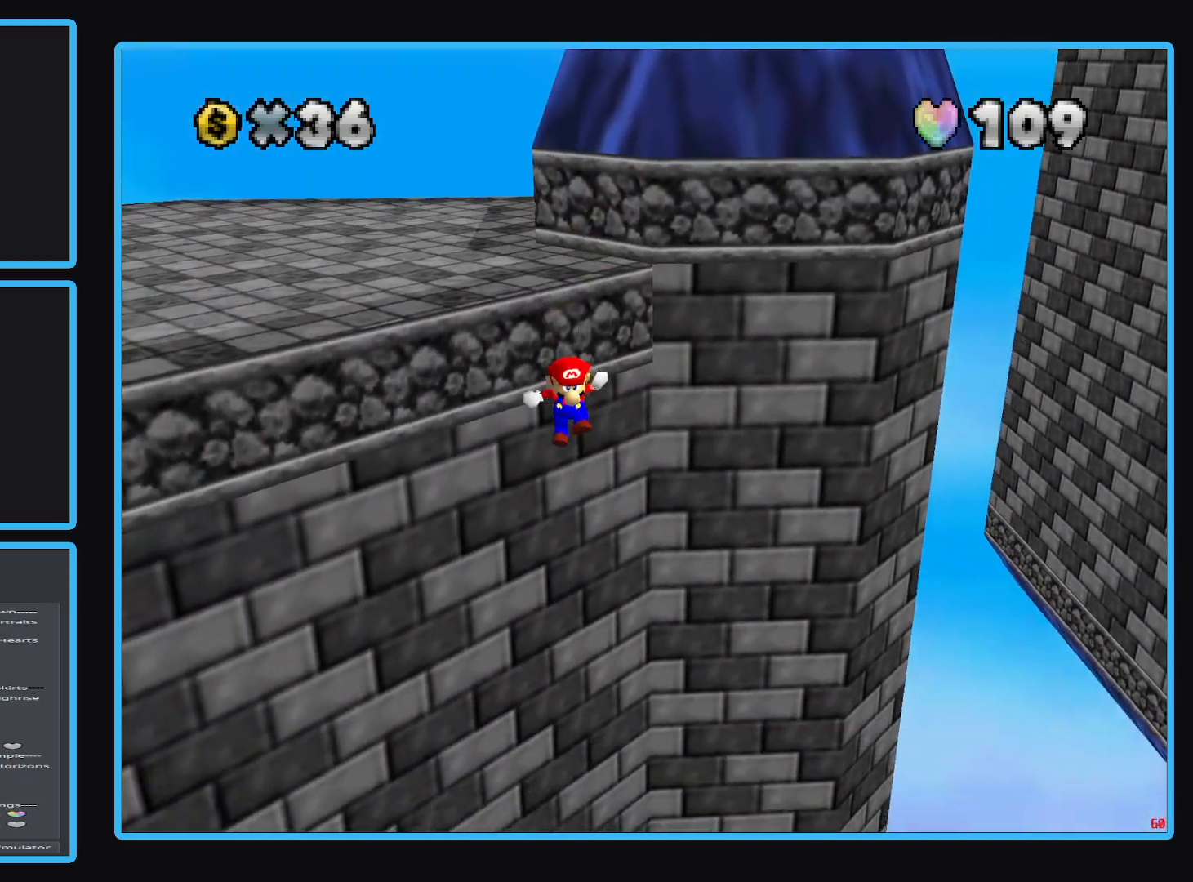
{"buttons": [], "left_stick": "center", "right_stick": "center", "events": [[100, "A", "up"], [133, "A", "down"], [283, "left_stick", "center"], [317, "A", "up"]]}
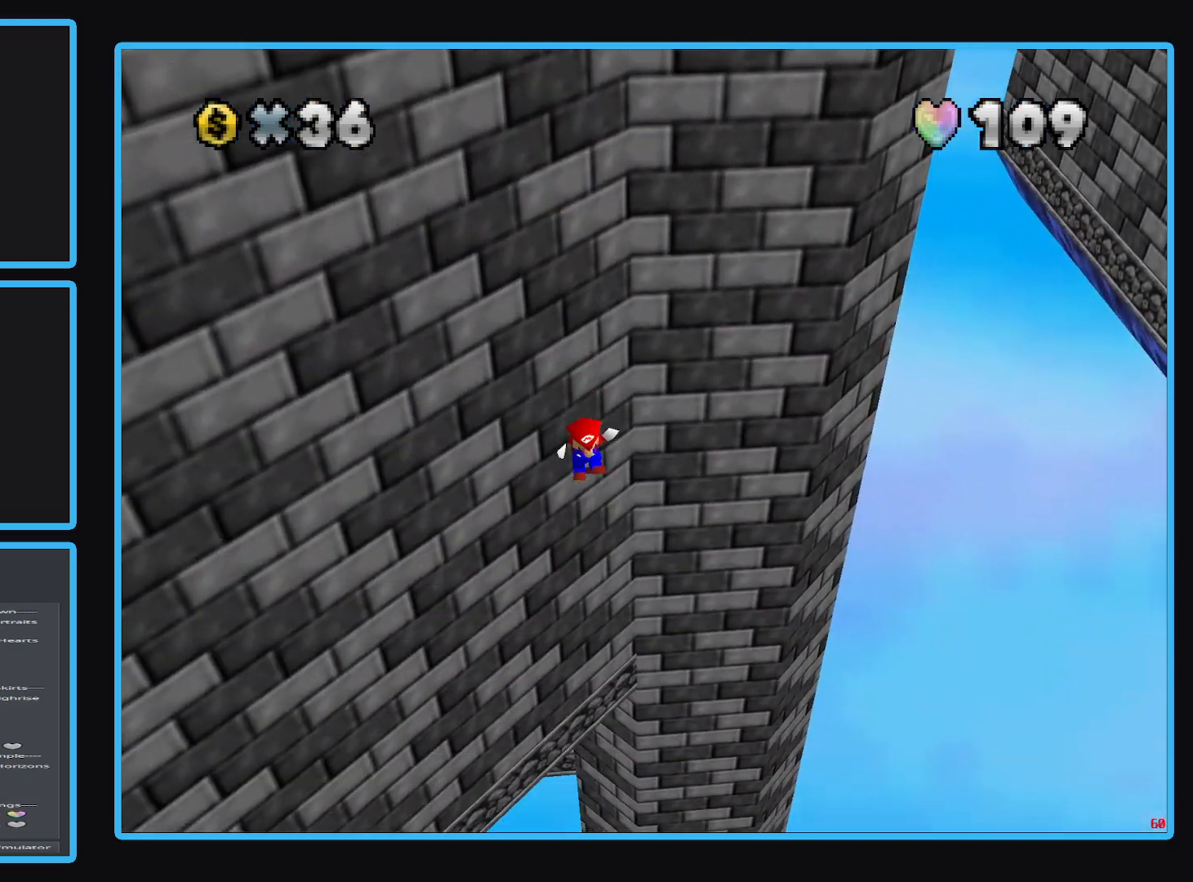
{"buttons": [], "left_stick": "center", "right_stick": "center", "events": []}
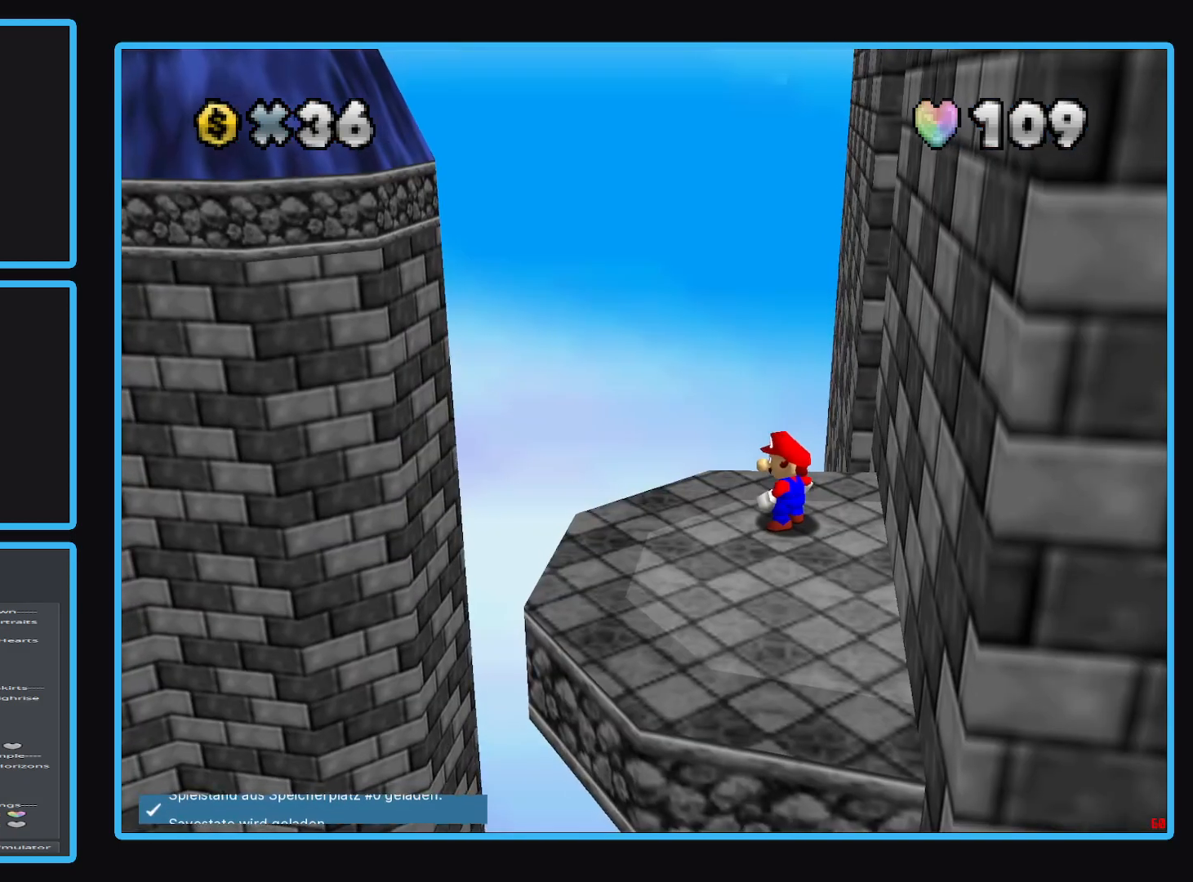
{"buttons": [], "left_stick": "down", "right_stick": "center", "events": [[433, "left_stick", "down"]]}
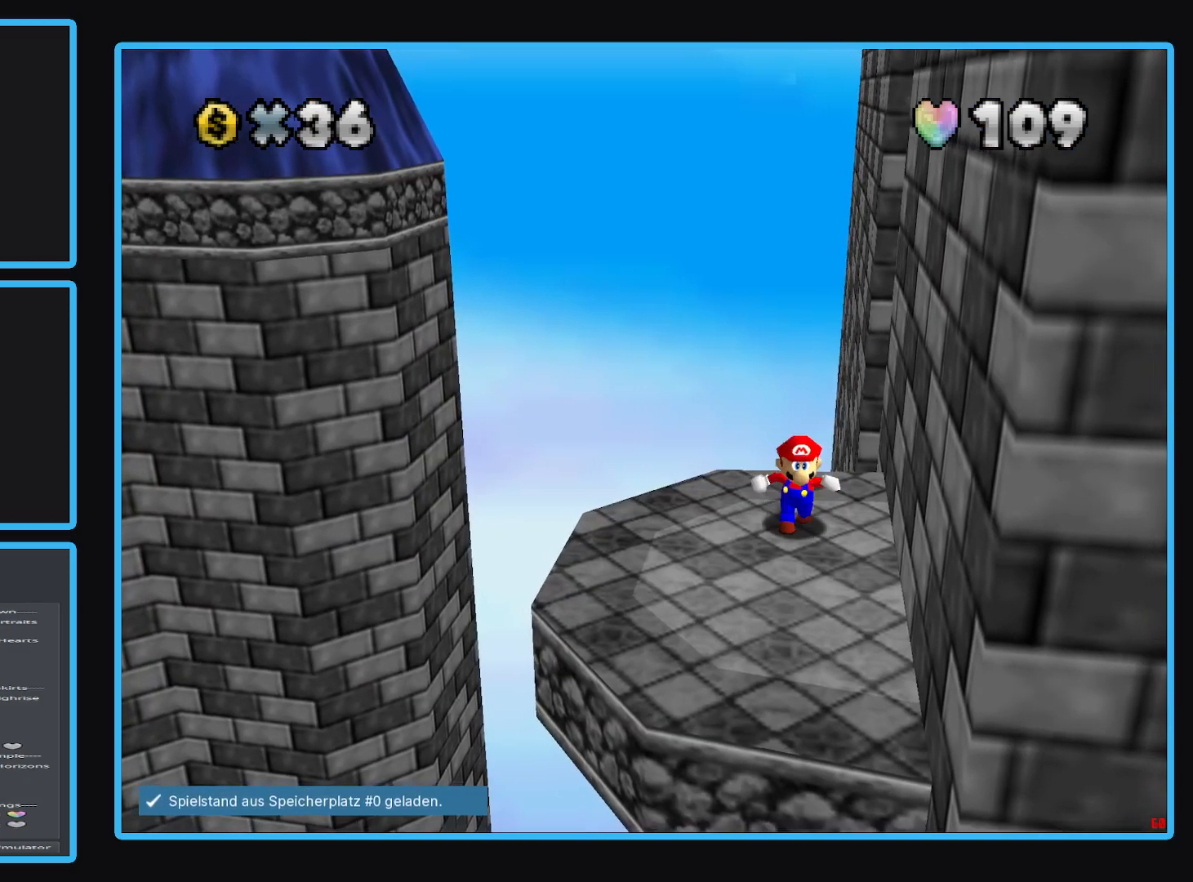
{"buttons": [], "left_stick": "down", "right_stick": "center", "events": []}
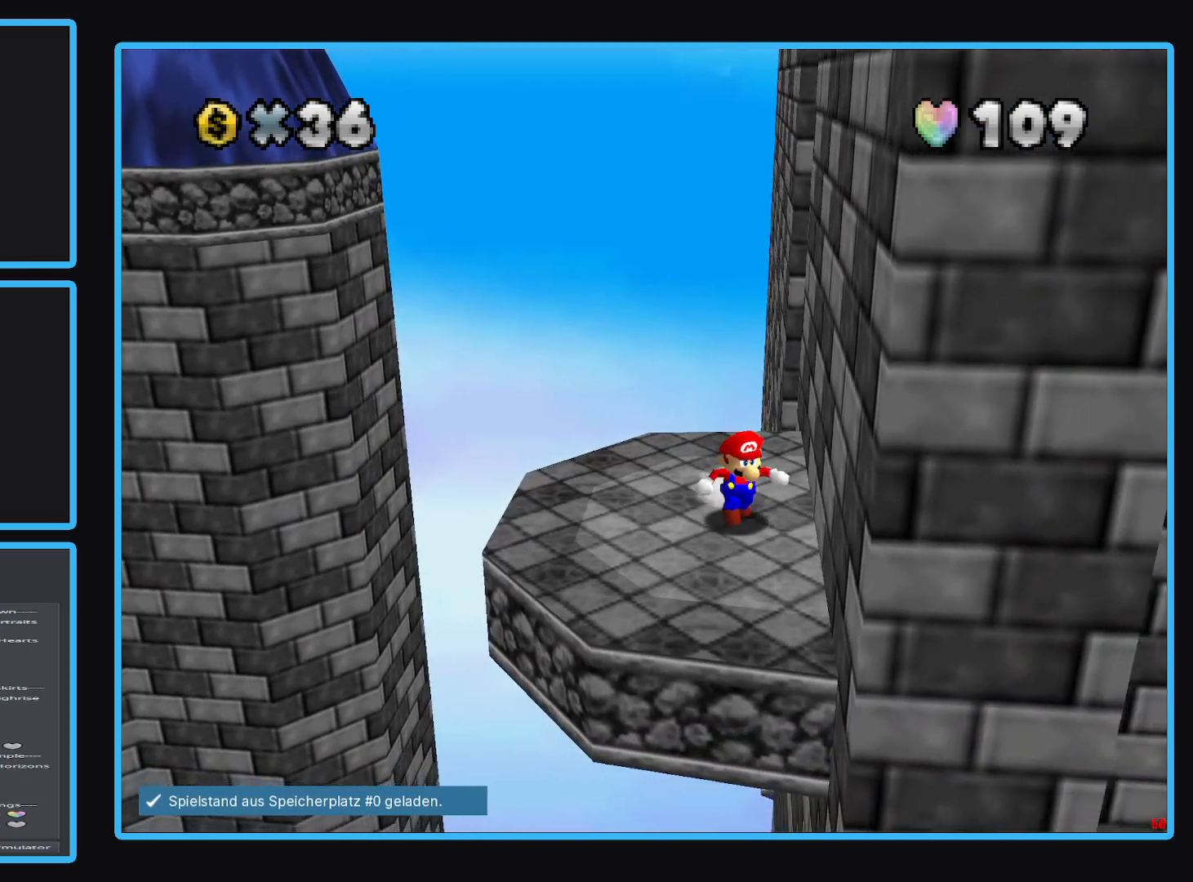
{"buttons": [], "left_stick": "center", "right_stick": "center", "events": [[200, "left_stick", "center"]]}
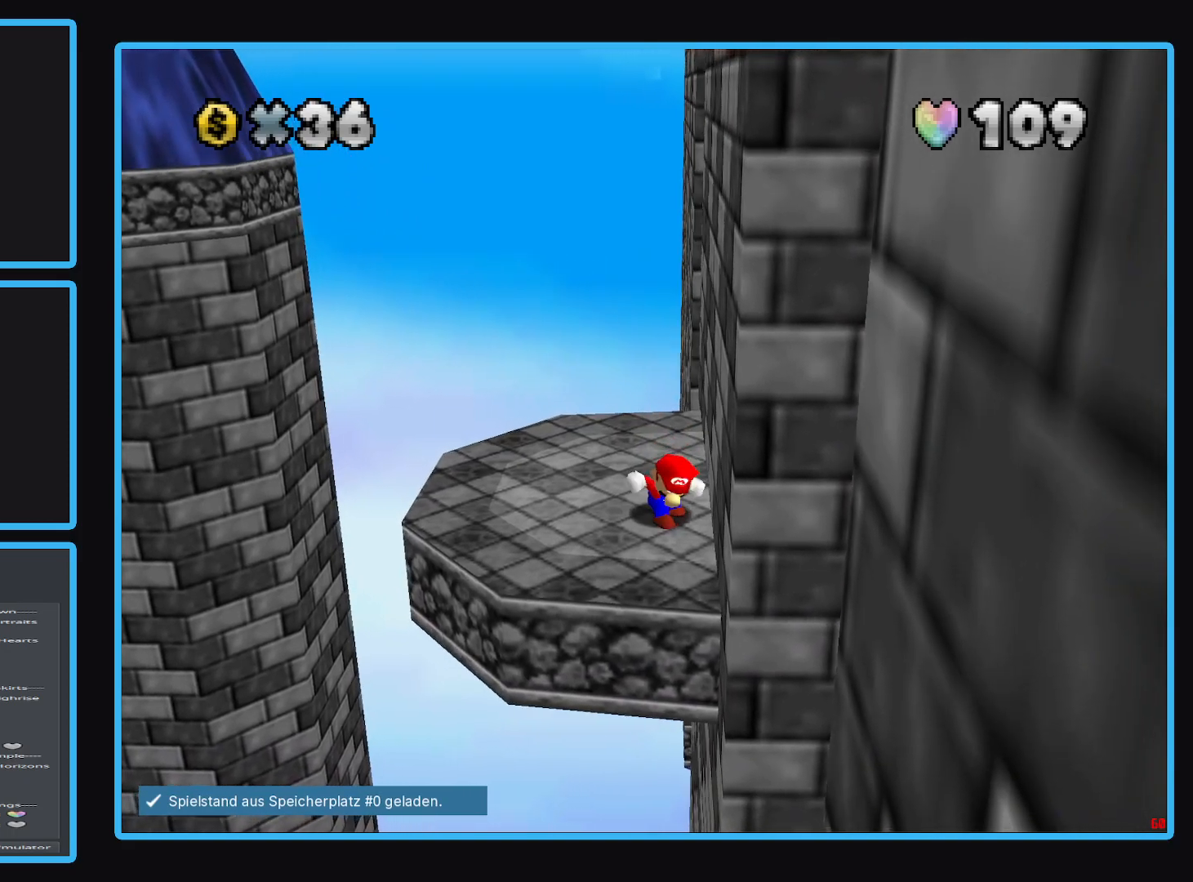
{"buttons": [], "left_stick": "up-left", "right_stick": "center", "events": [[233, "left_stick", "up-left"]]}
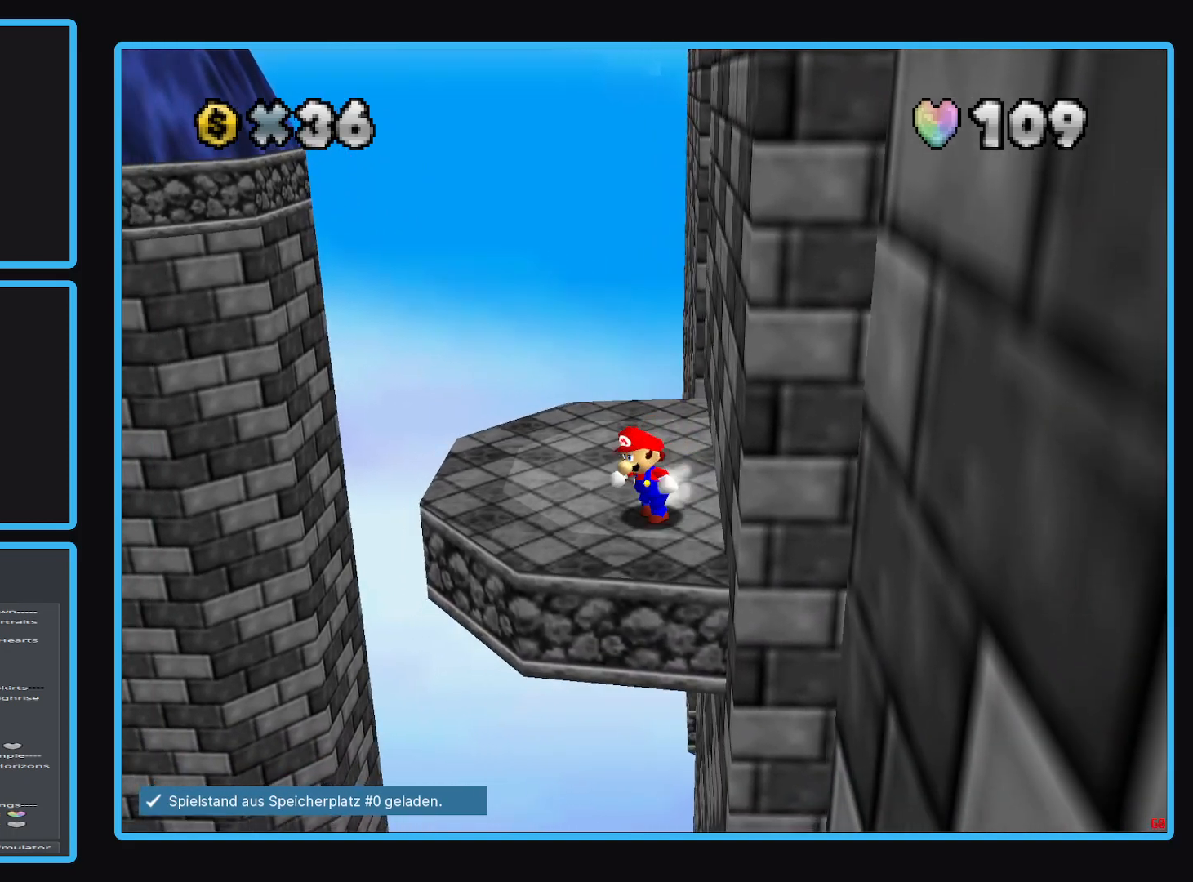
{"buttons": [], "left_stick": "up-right", "right_stick": "center", "events": [[150, "left_stick", "up-right"], [317, "left_stick", "right"], [483, "left_stick", "up-right"]]}
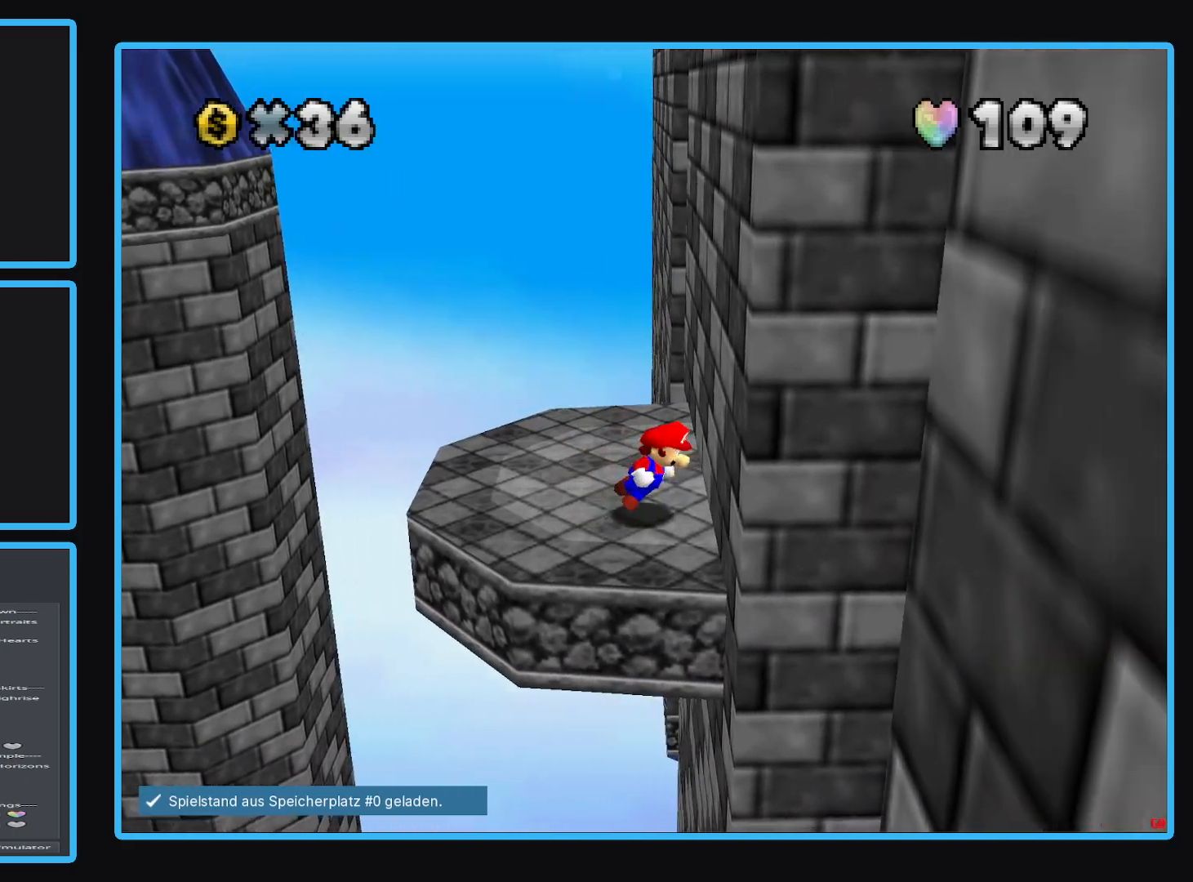
{"buttons": [], "left_stick": "left", "right_stick": "center", "events": [[217, "left_stick", "up-left"], [367, "left_stick", "left"]]}
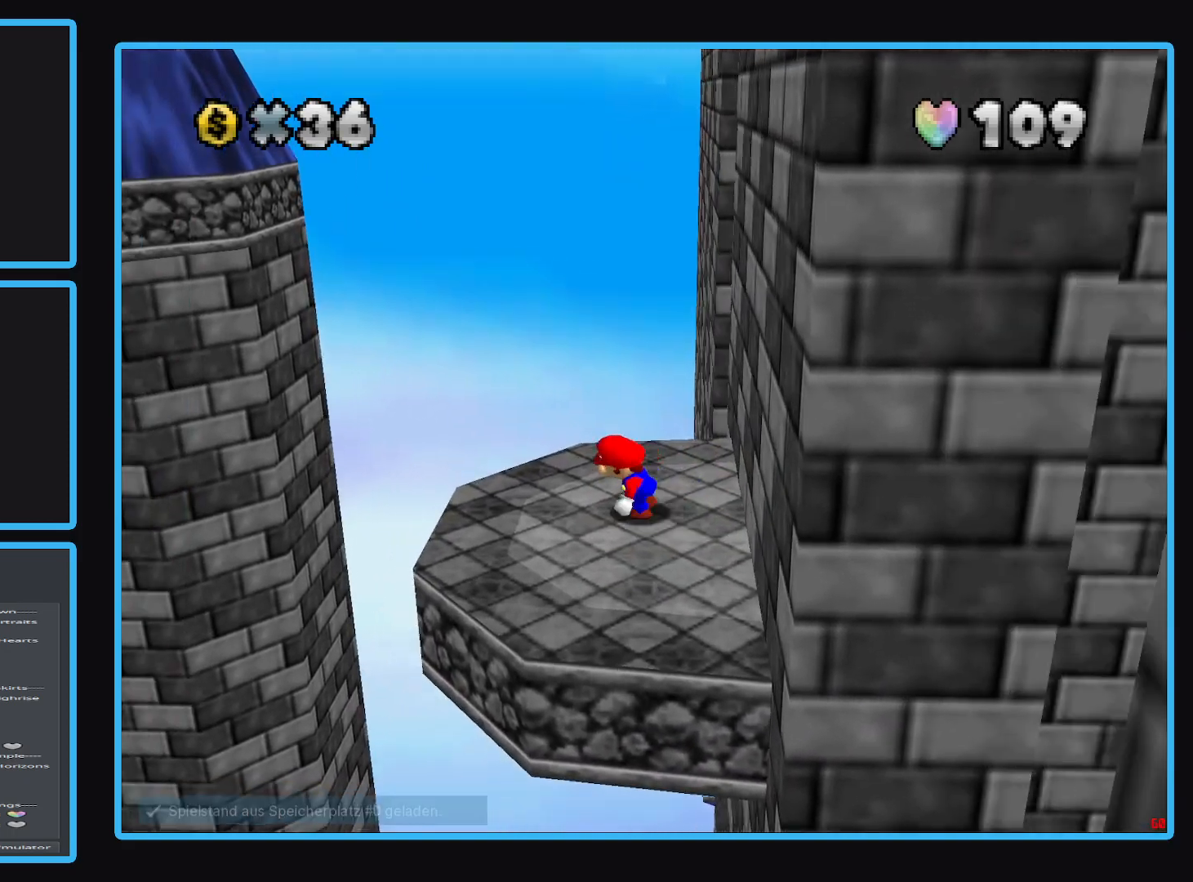
{"buttons": ["A", "L2"], "left_stick": "up-left", "right_stick": "center", "events": [[100, "left_stick", "up-left"], [283, "L2", "down"], [367, "A", "down"]]}